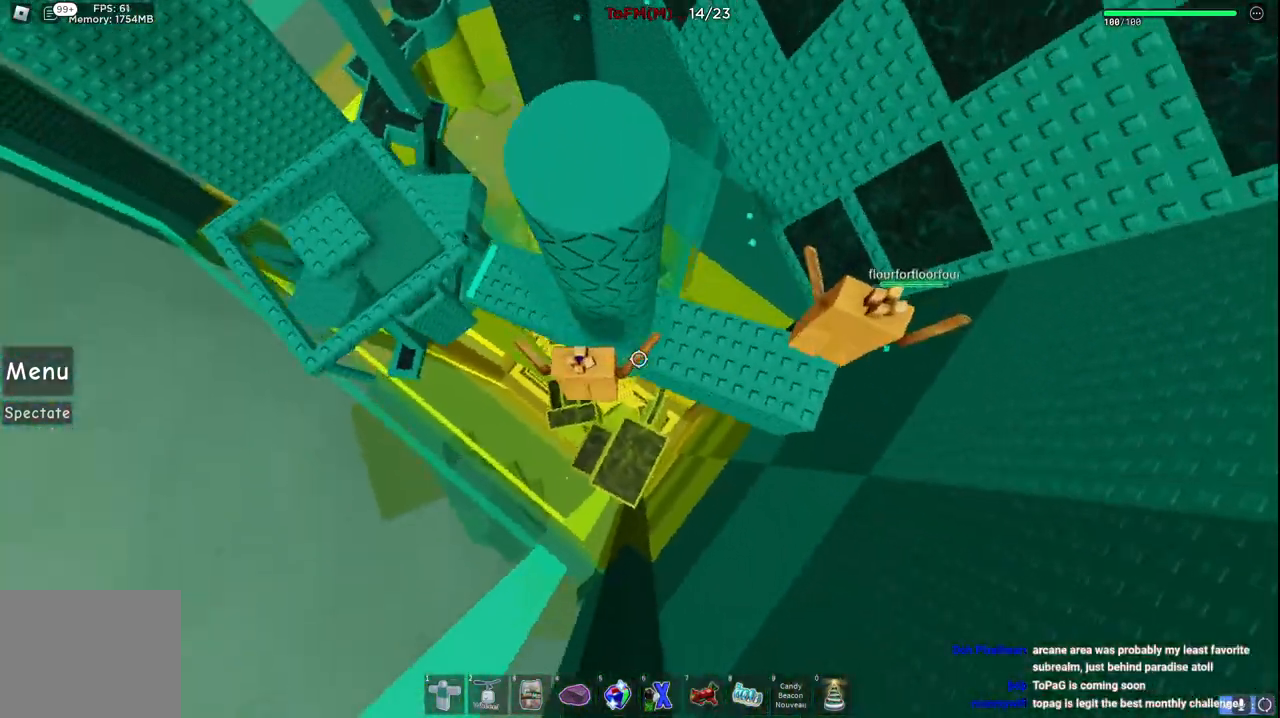
Gameplay with keyboard; each line is a JSON object with the keys held at the frame after it. "events" lists presses ("down") and releases ("up") of "a", "ctrl", "d", "e", "q", "s", "shift", "space" and "w" between this image and that frame as [ms after this image, input, new state], when the widget could be followed in between. No other keys are recorded. Mouse input is not recorded.
{"keys": [], "events": [[300, "space", "up"], [384, "d", "up"]]}
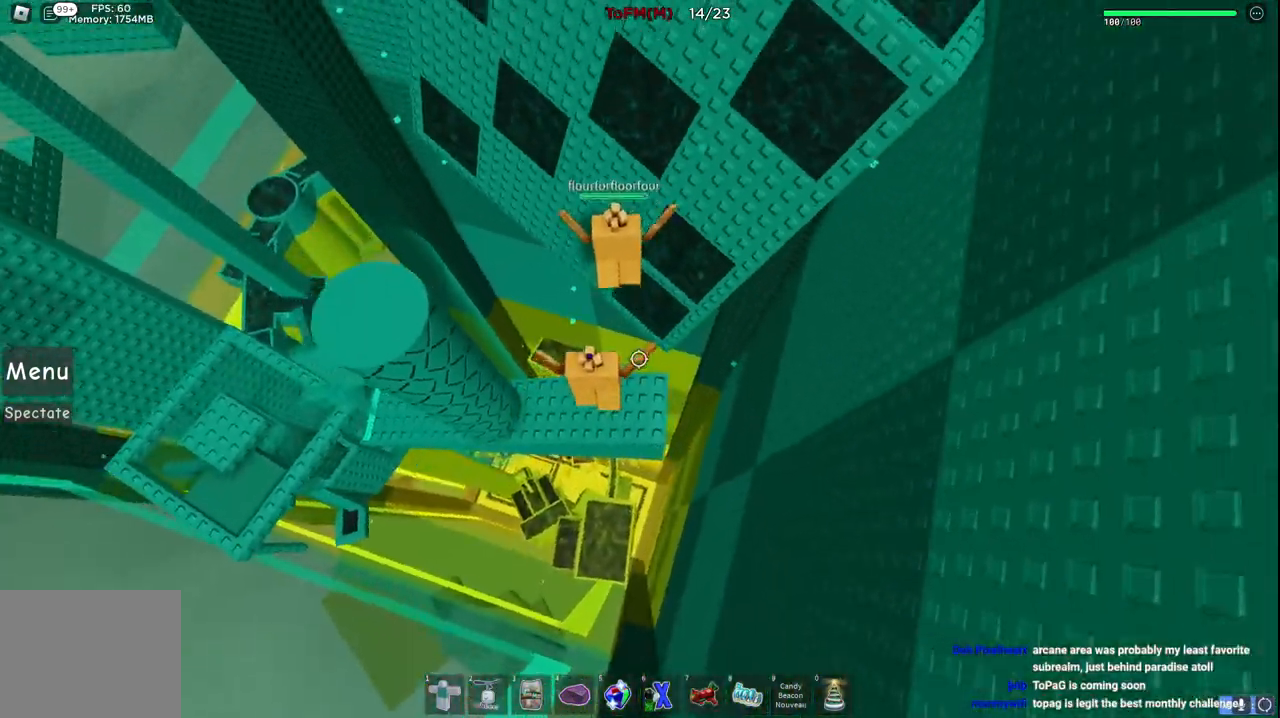
{"keys": ["space", "w"], "events": [[267, "w", "down"], [367, "space", "down"]]}
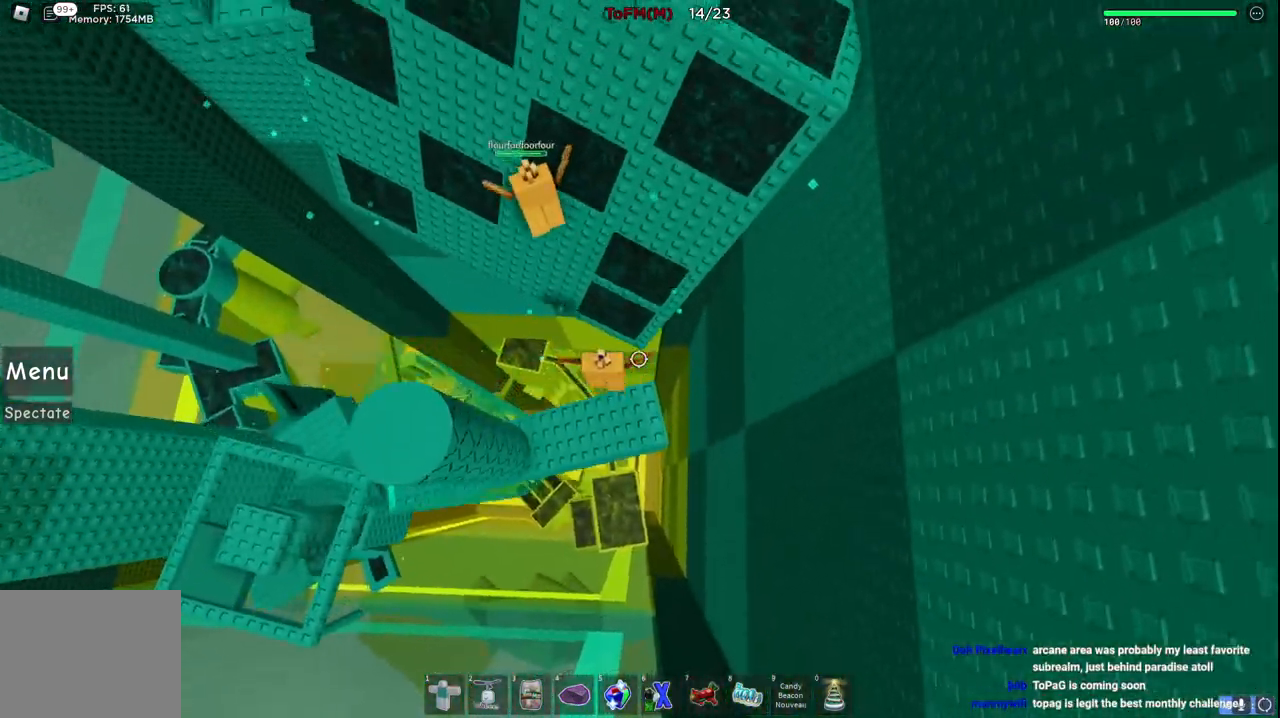
{"keys": ["a", "space", "w"], "events": [[67, "space", "up"], [284, "a", "down"], [367, "space", "down"]]}
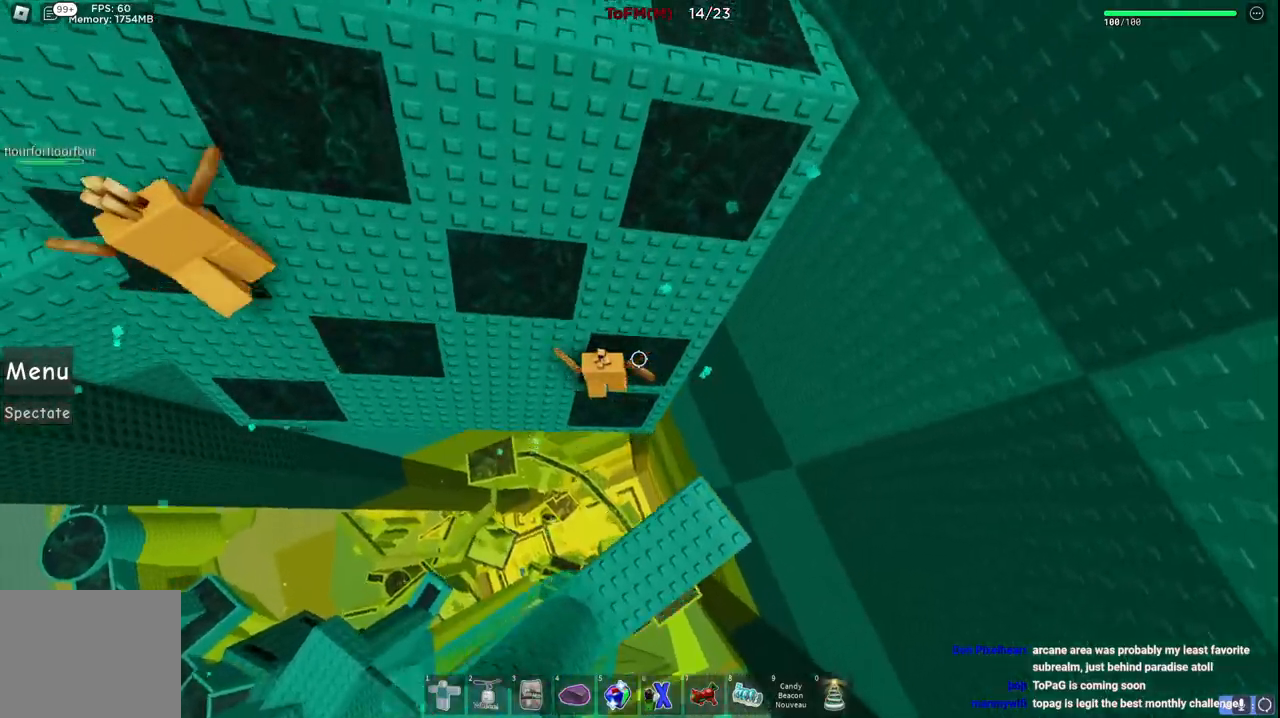
{"keys": ["space", "w"], "events": [[234, "a", "up"]]}
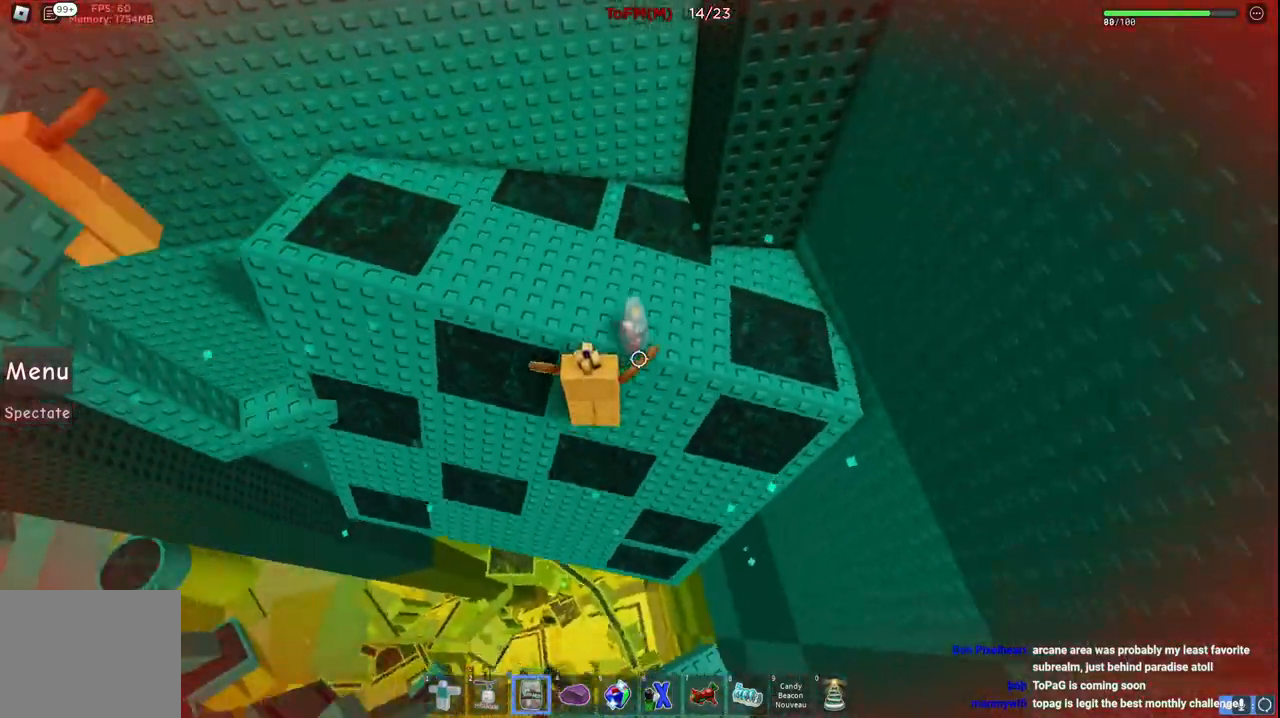
{"keys": ["space", "w"], "events": []}
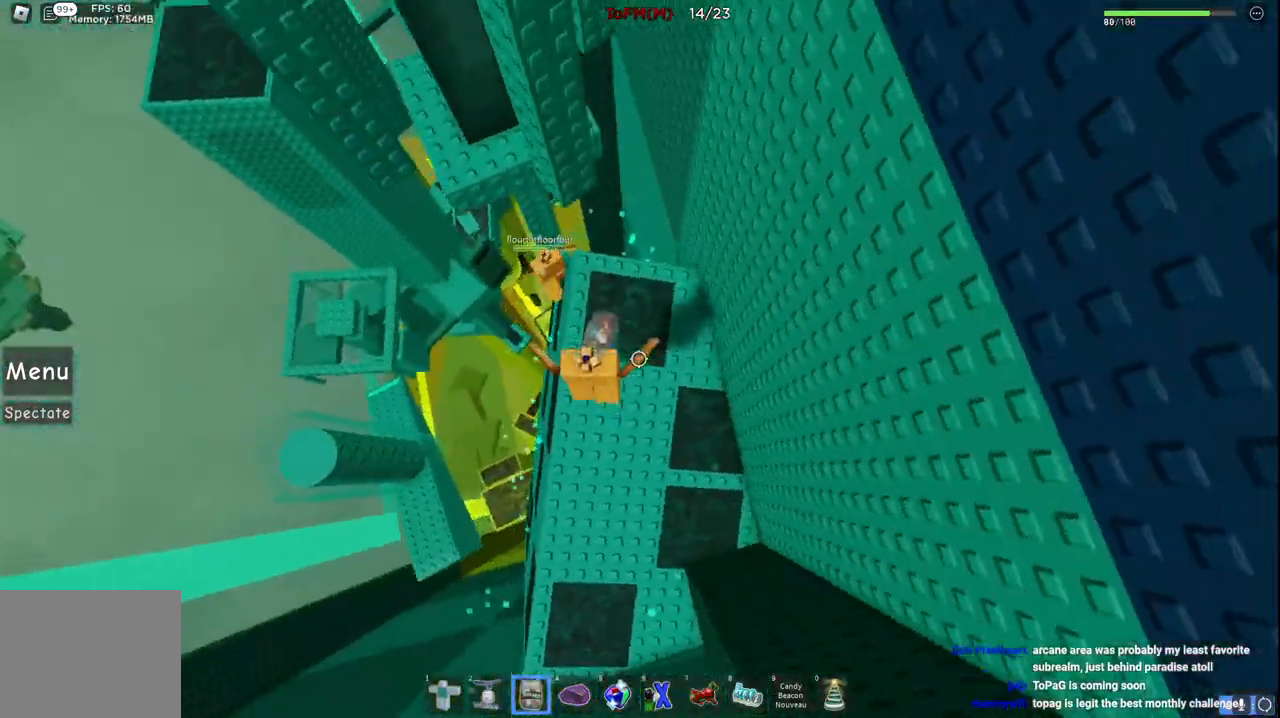
{"keys": ["w"], "events": [[134, "space", "up"], [167, "a", "down"], [284, "a", "up"]]}
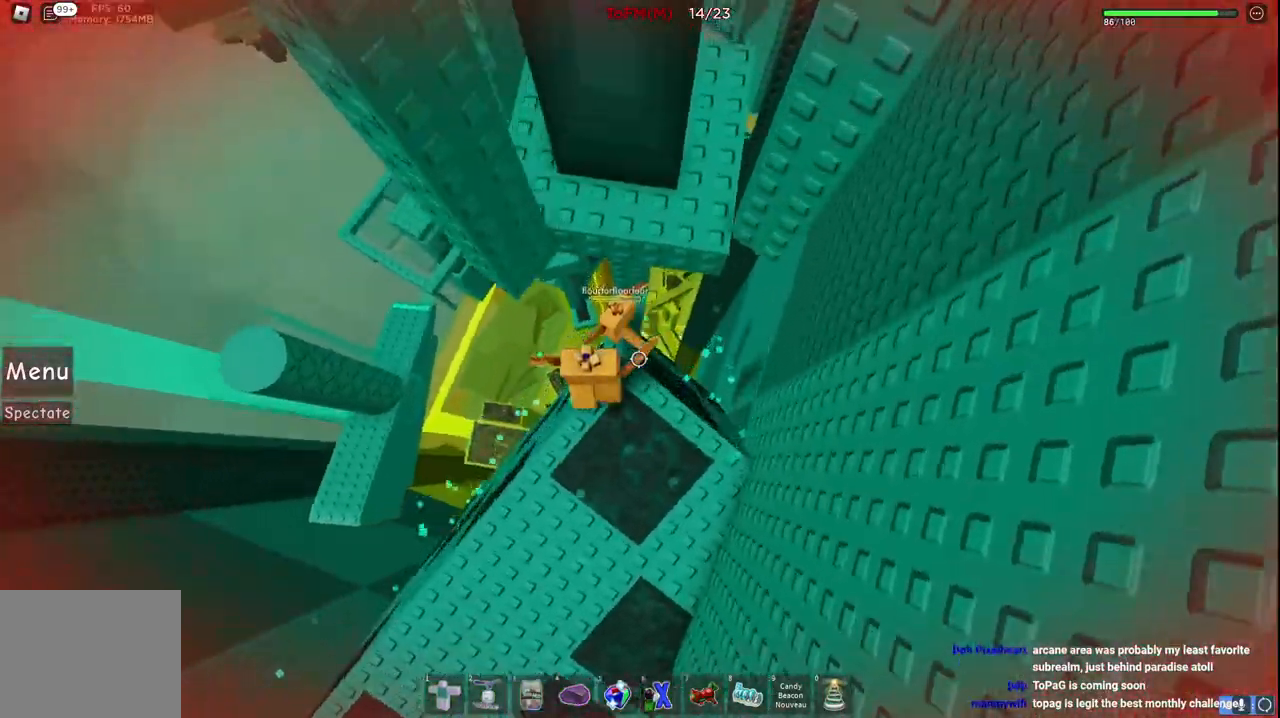
{"keys": [], "events": [[34, "space", "down"], [217, "space", "up"], [467, "w", "up"]]}
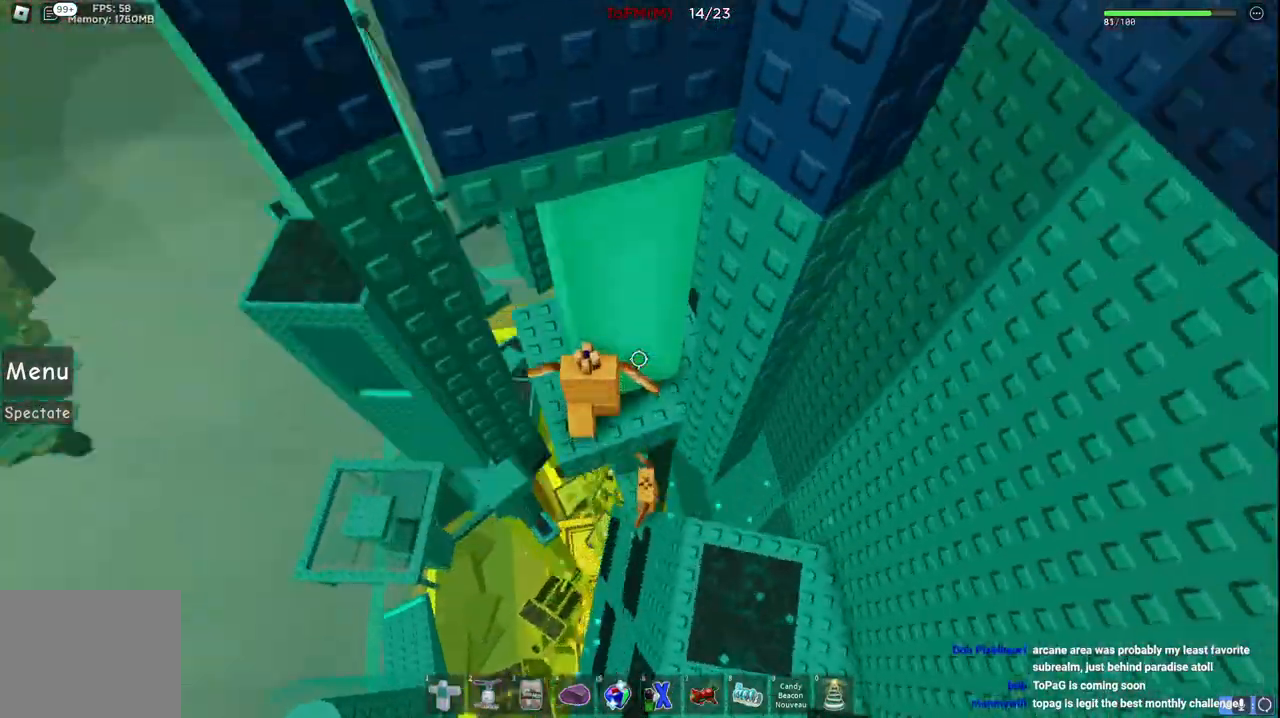
{"keys": [], "events": [[217, "a", "down"], [217, "w", "down"], [400, "a", "up"], [417, "w", "up"]]}
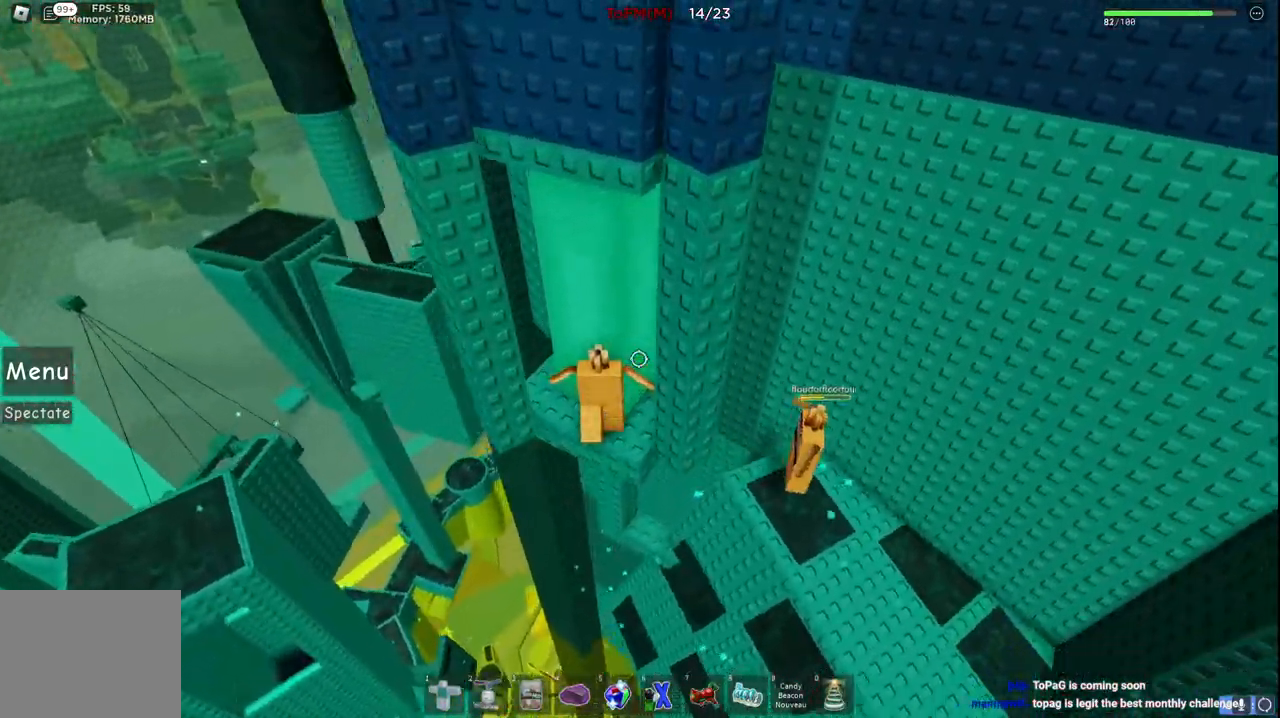
{"keys": [], "events": [[67, "a", "down"], [84, "w", "down"], [317, "a", "up"], [334, "w", "up"]]}
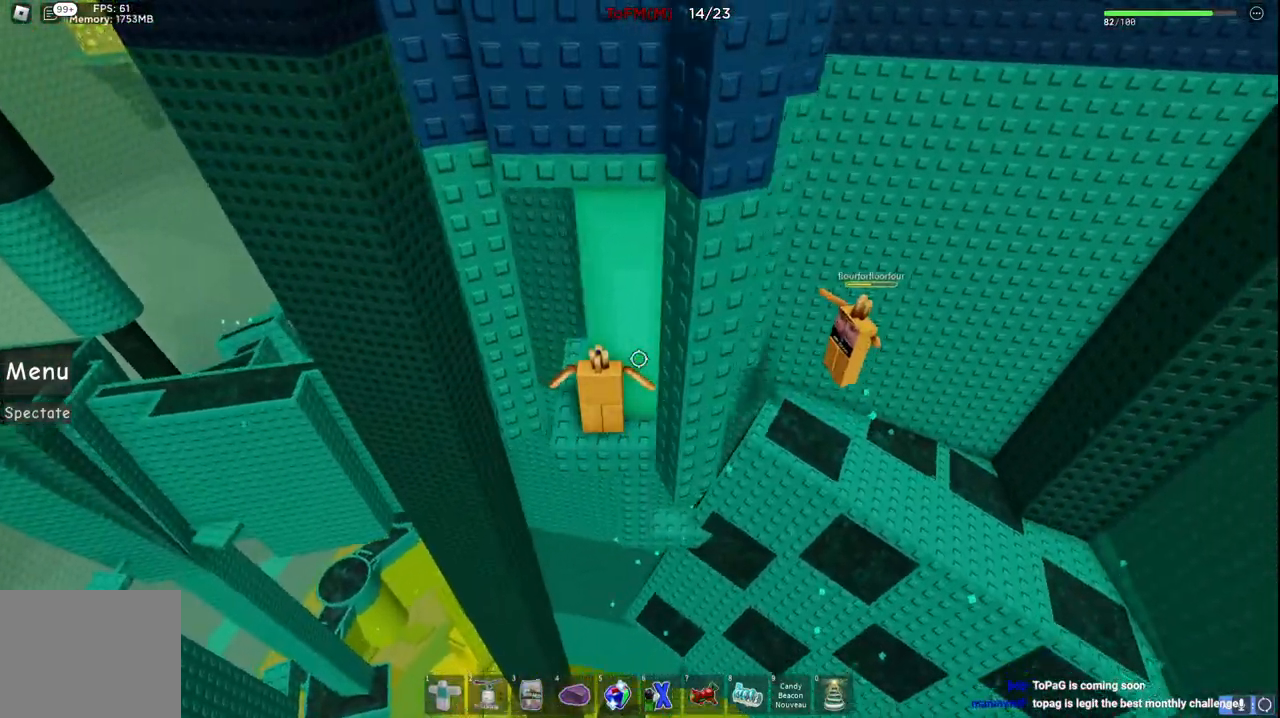
{"keys": ["d"], "events": [[184, "d", "down"], [200, "w", "down"], [417, "w", "up"]]}
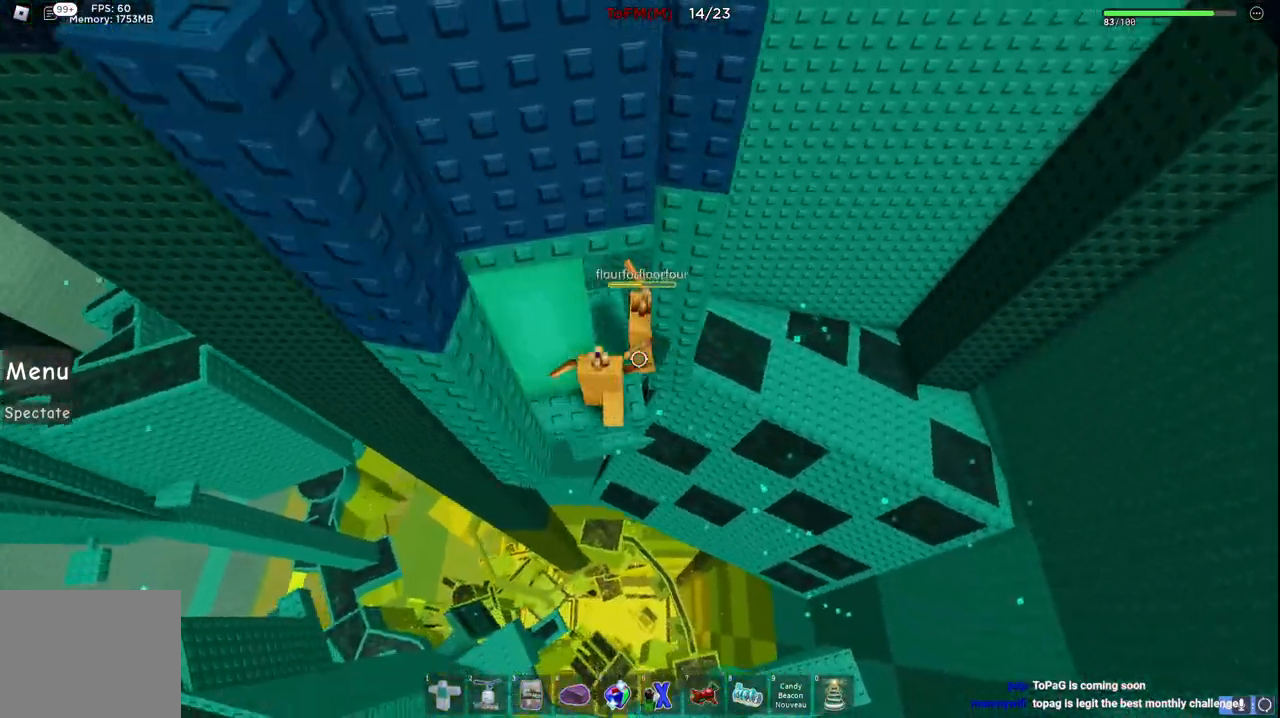
{"keys": ["d", "w"]}
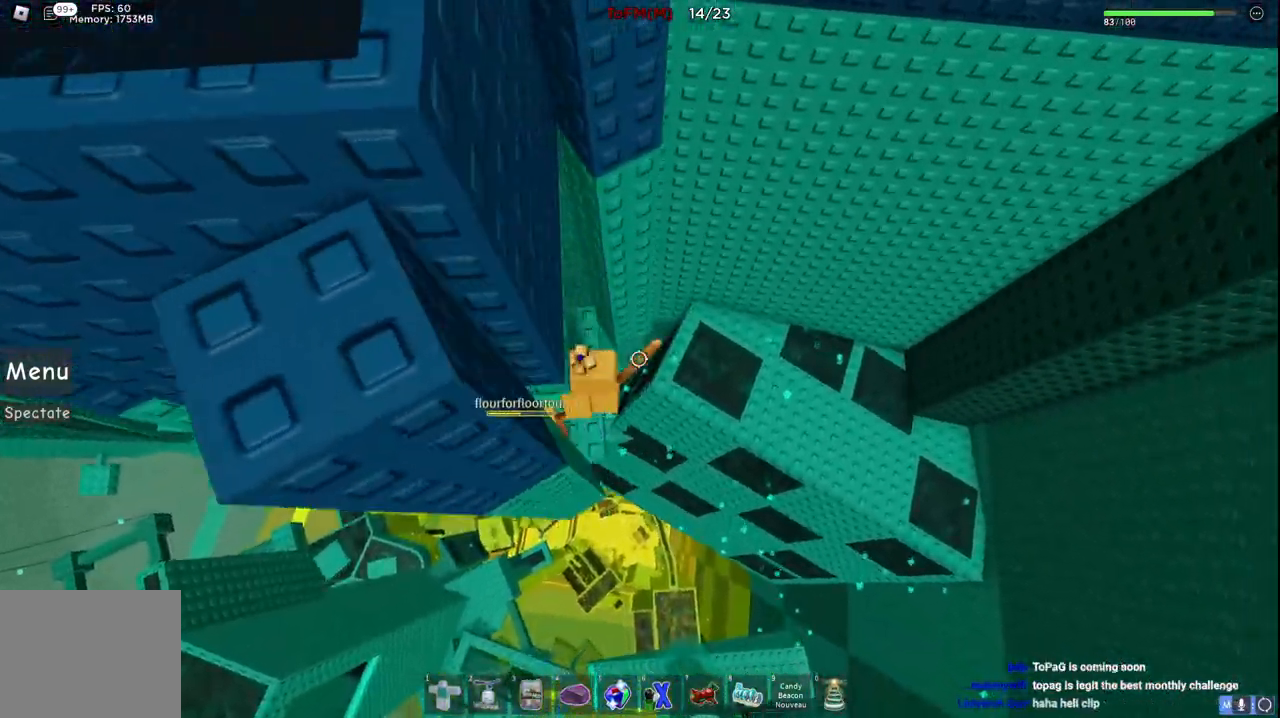
{"keys": ["d", "s", "space"], "events": [[150, "w", "up"], [400, "s", "down"], [417, "space", "down"]]}
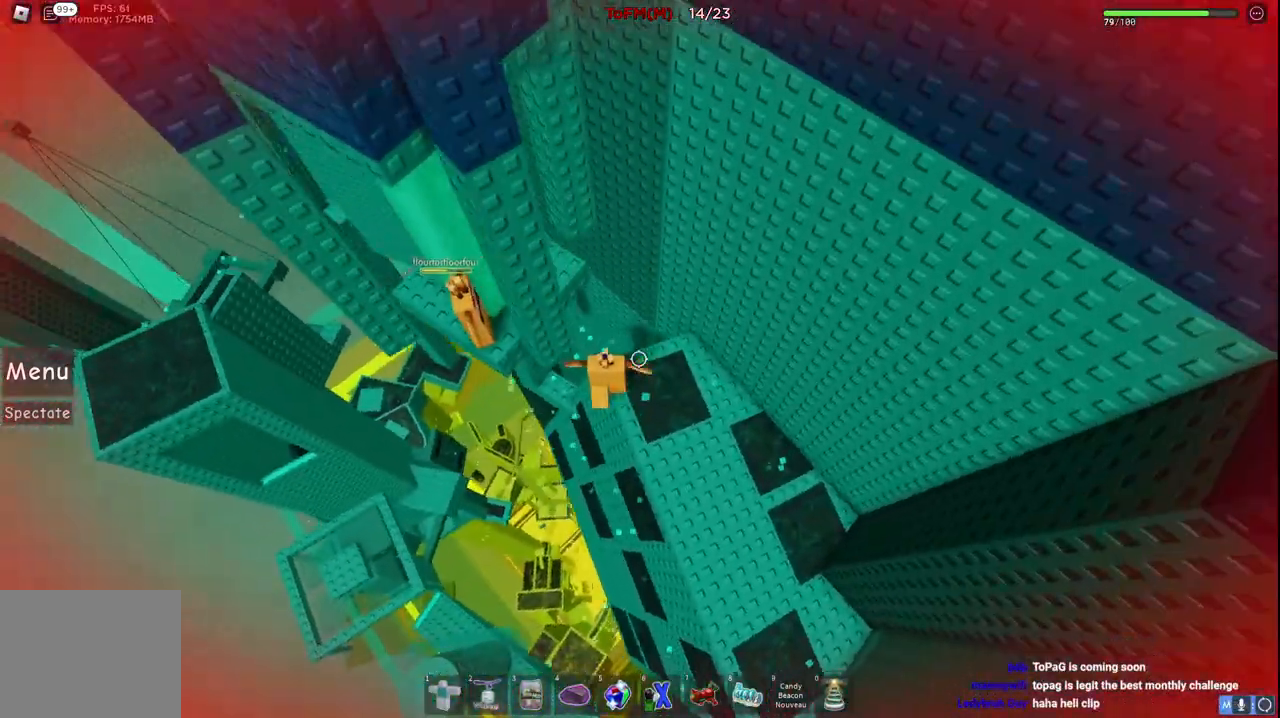
{"keys": [], "events": [[167, "space", "up"], [267, "s", "up"], [350, "d", "up"]]}
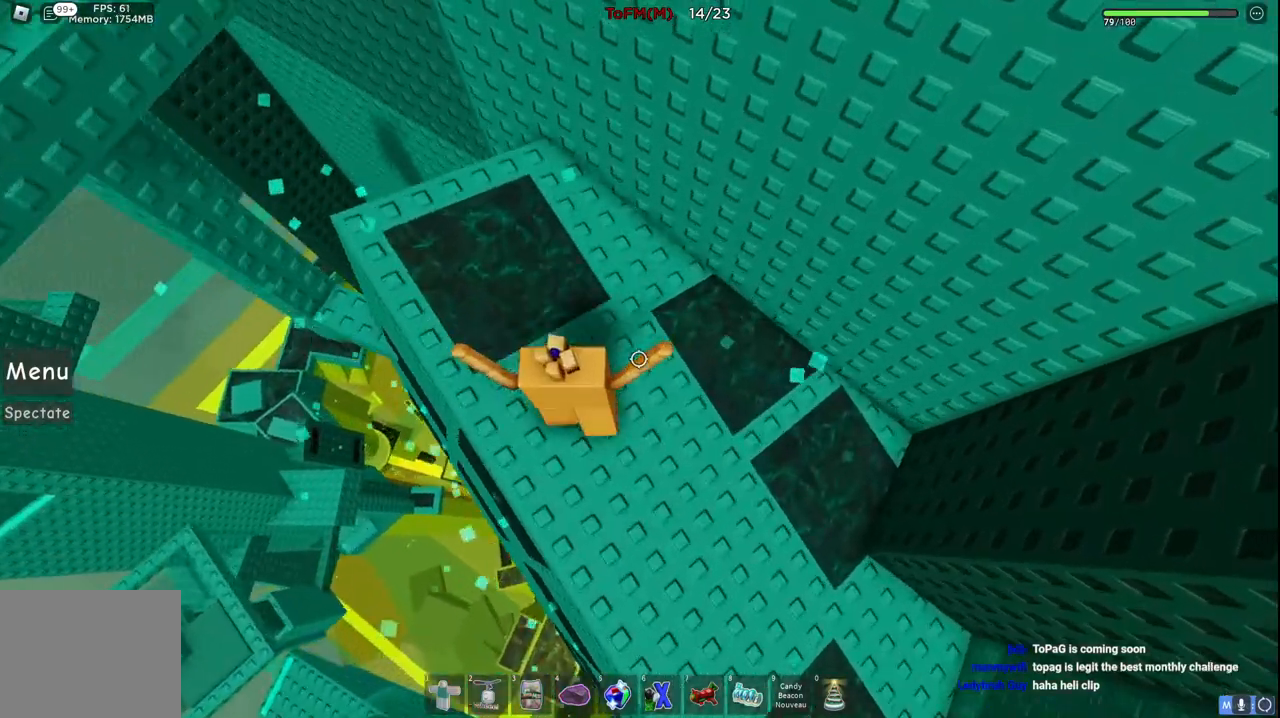
{"keys": [], "events": [[134, "shift", "down"], [250, "shift", "up"]]}
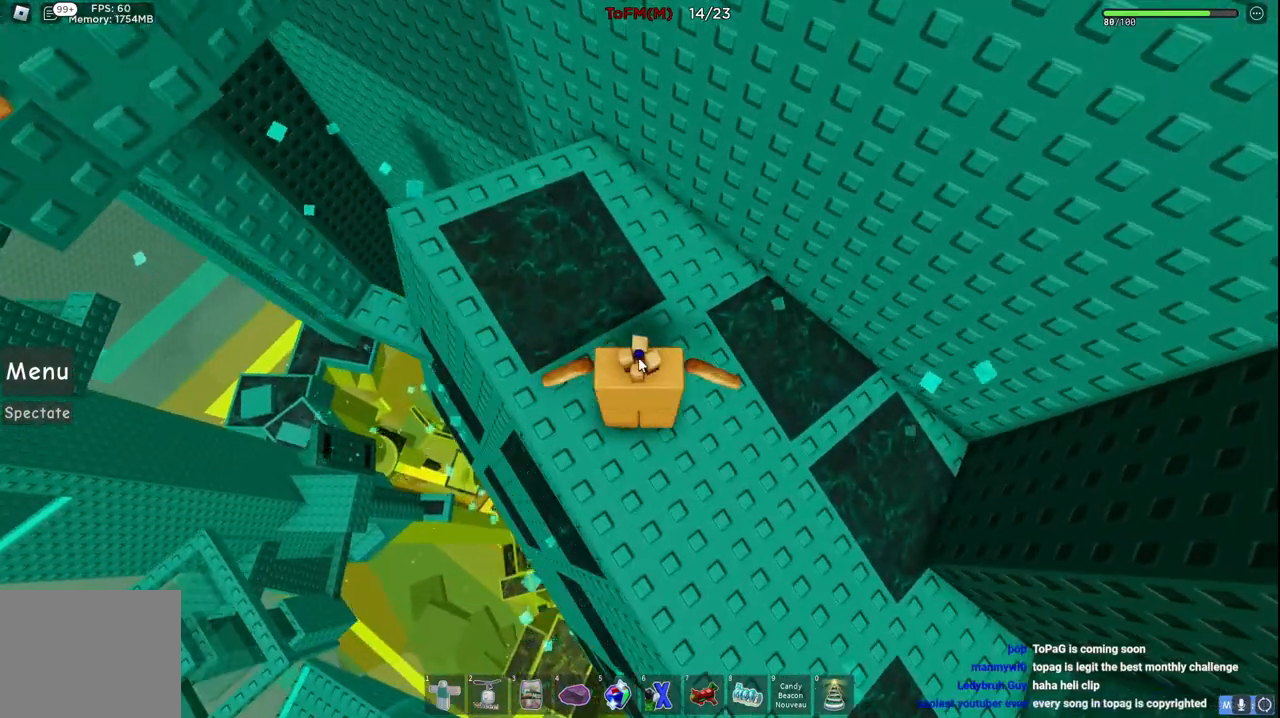
{"keys": [], "events": []}
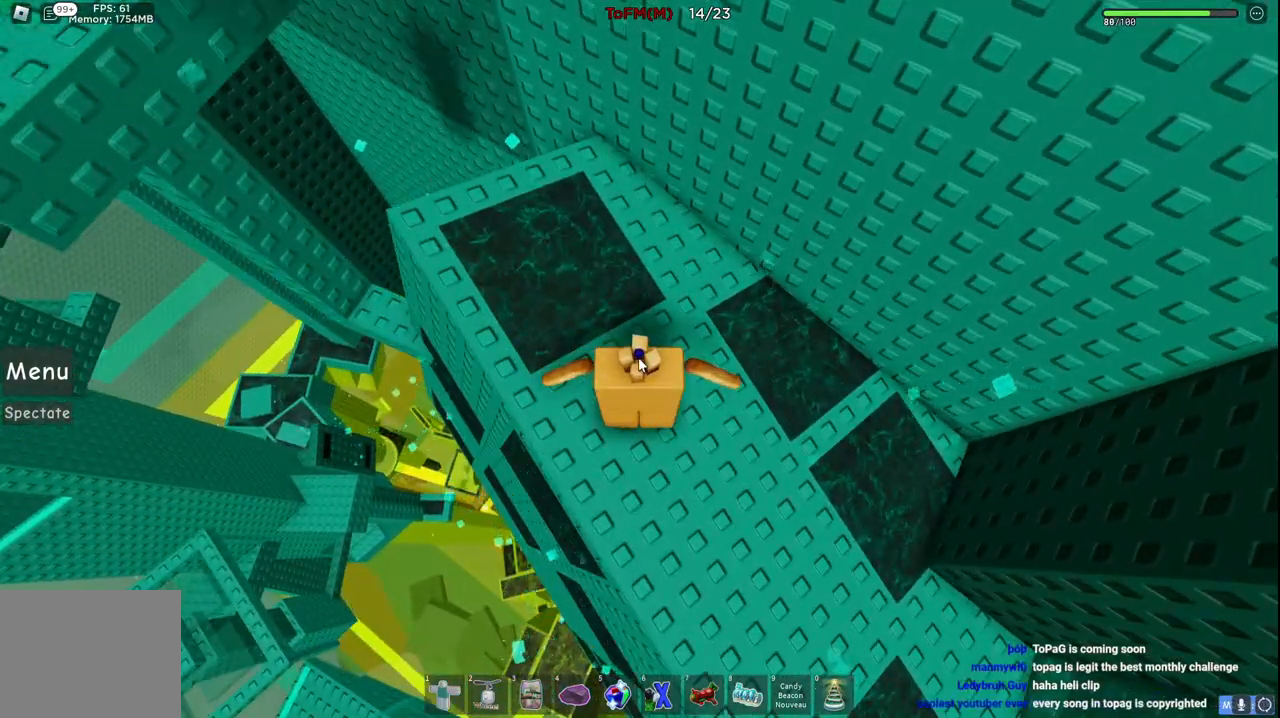
{"keys": [], "events": []}
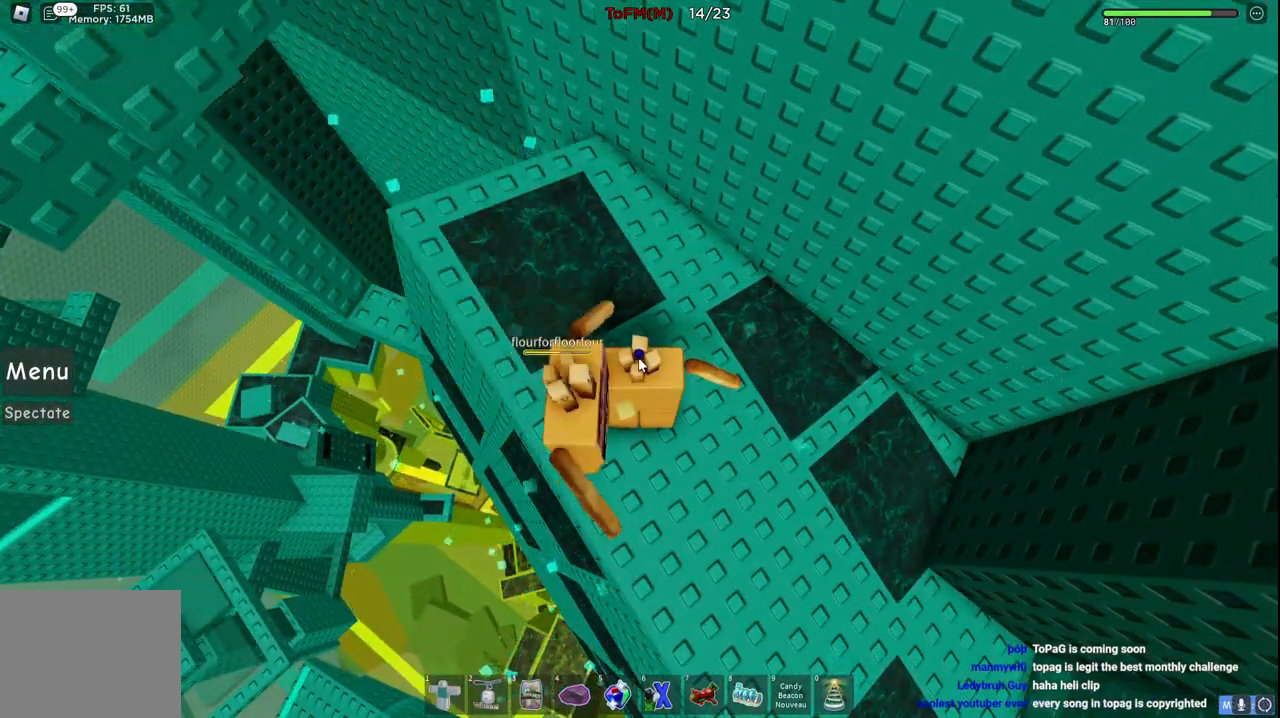
{"keys": ["s", "space"], "events": [[467, "s", "down"], [484, "space", "down"]]}
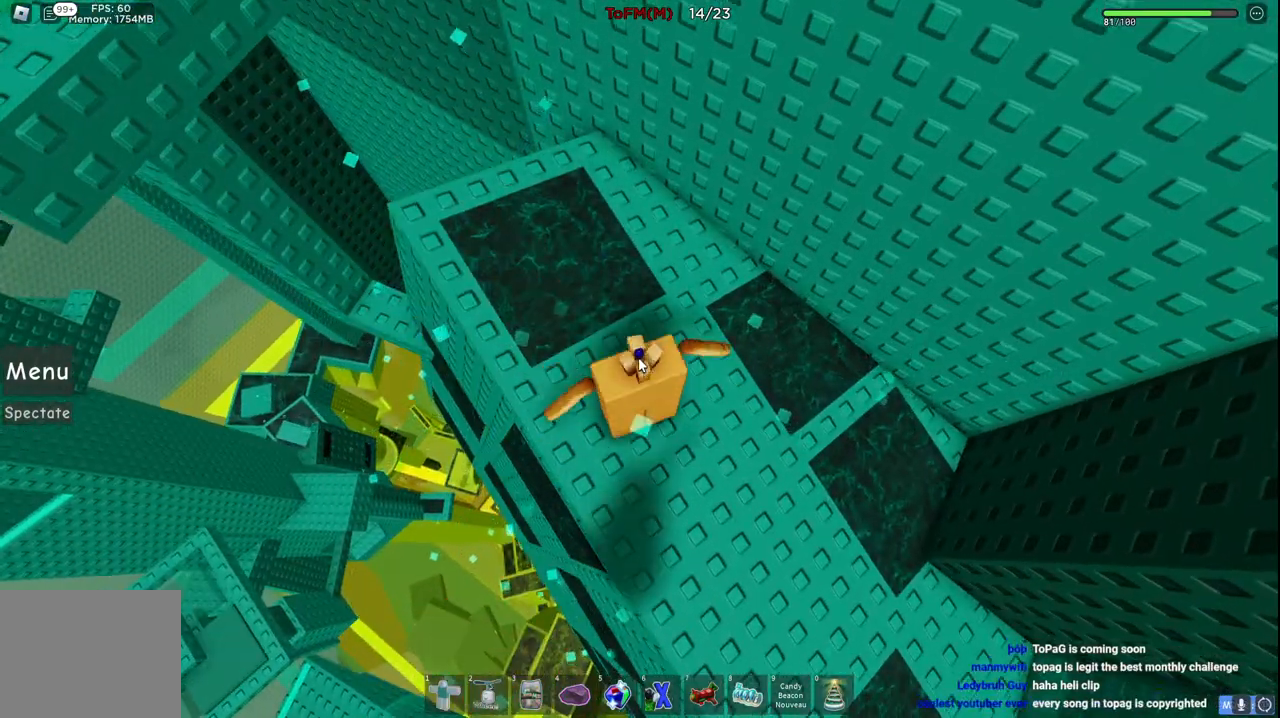
{"keys": ["shift"], "events": [[167, "s", "up"], [217, "space", "up"], [417, "shift", "down"]]}
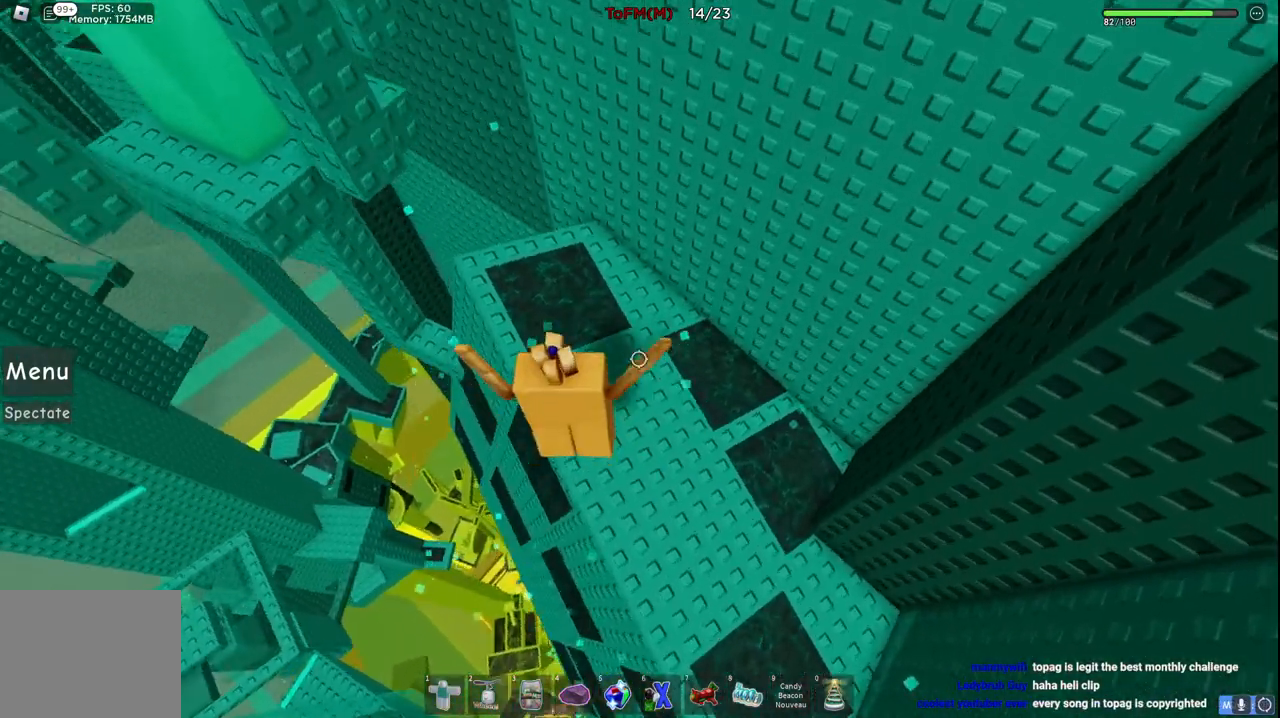
{"keys": [], "events": [[67, "shift", "up"]]}
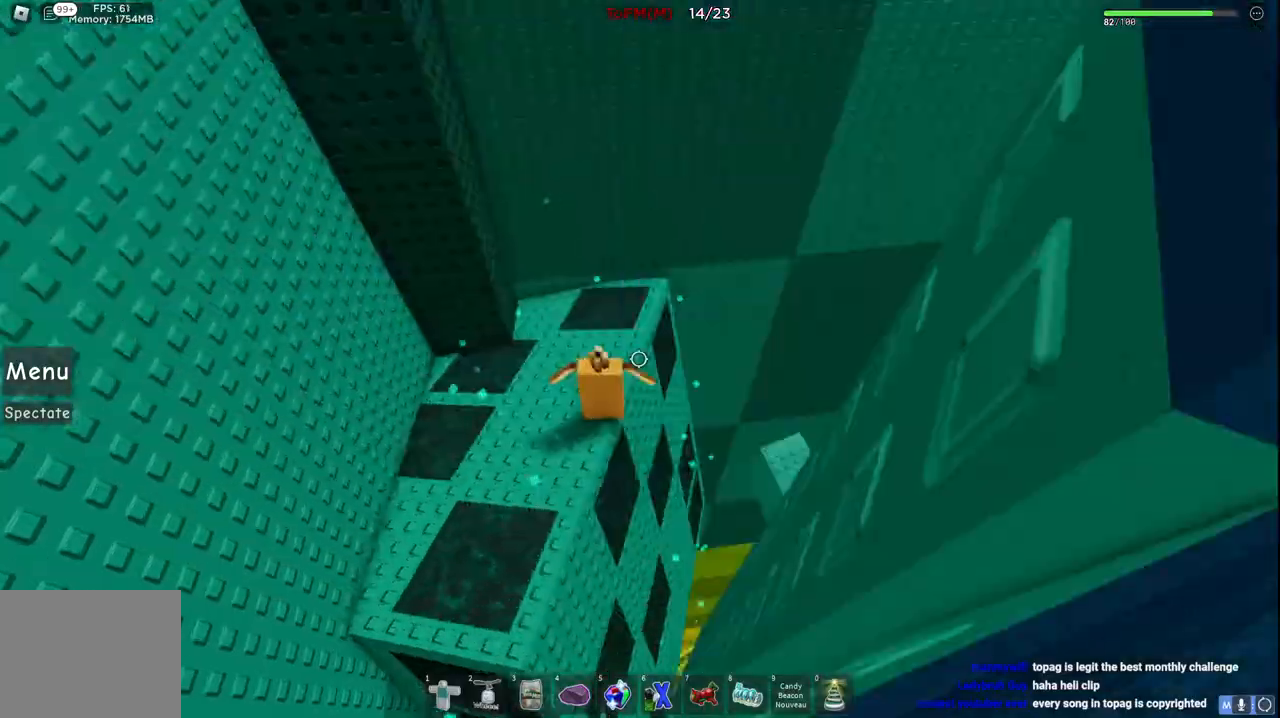
{"keys": ["w"], "events": [[367, "w", "down"]]}
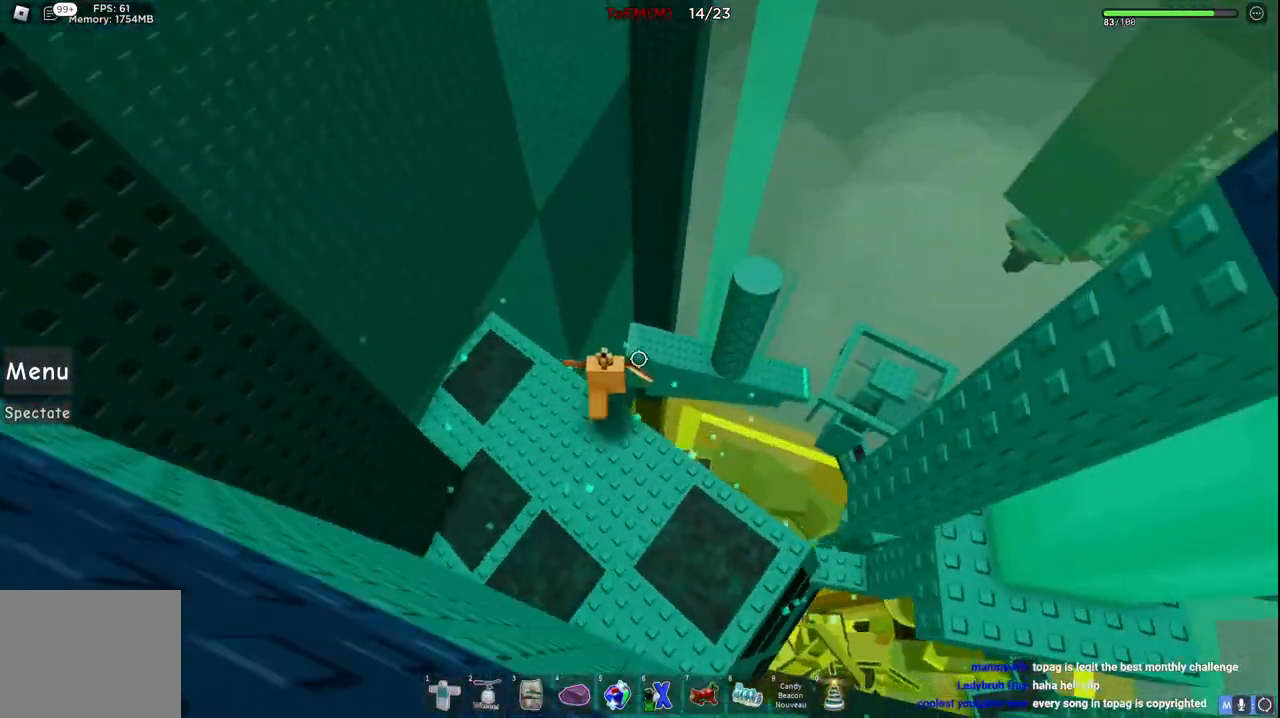
{"keys": ["a", "space", "w"], "events": [[17, "w", "up"], [34, "a", "down"], [150, "a", "up"], [284, "w", "down"], [300, "a", "down"], [467, "space", "down"]]}
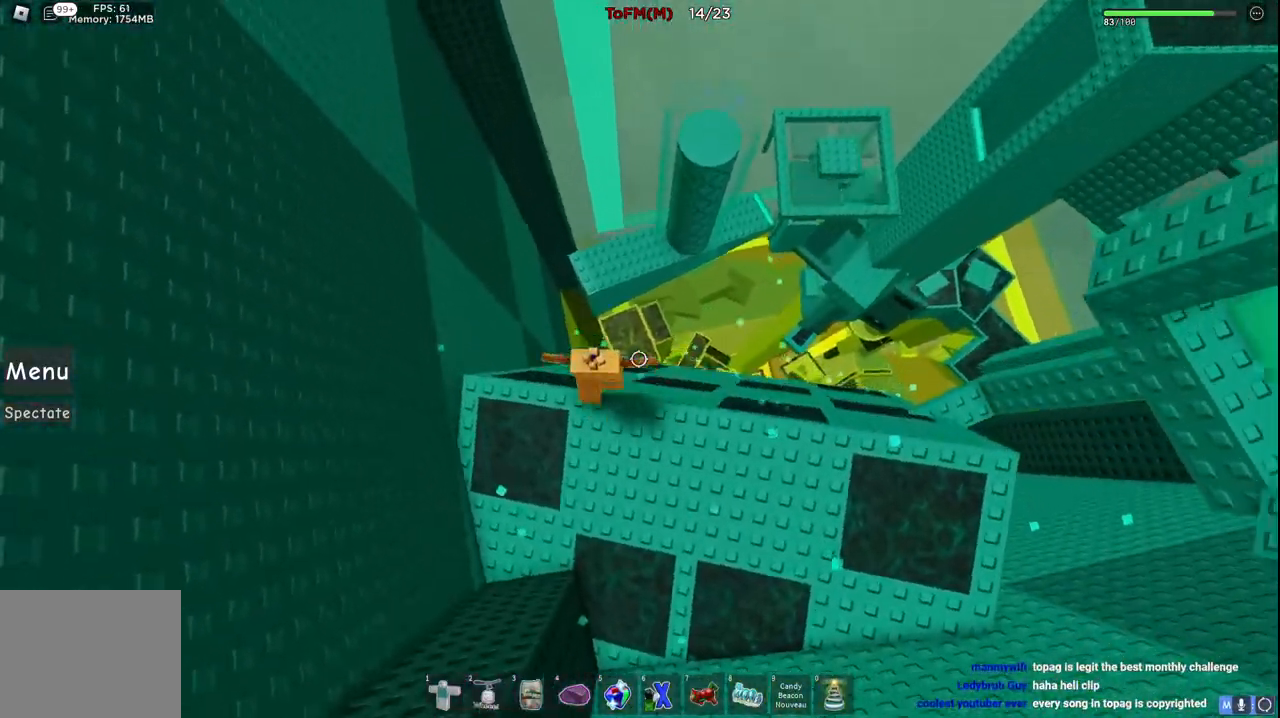
{"keys": ["w"], "events": [[17, "a", "up"], [117, "space", "up"], [284, "a", "down"], [384, "a", "up"]]}
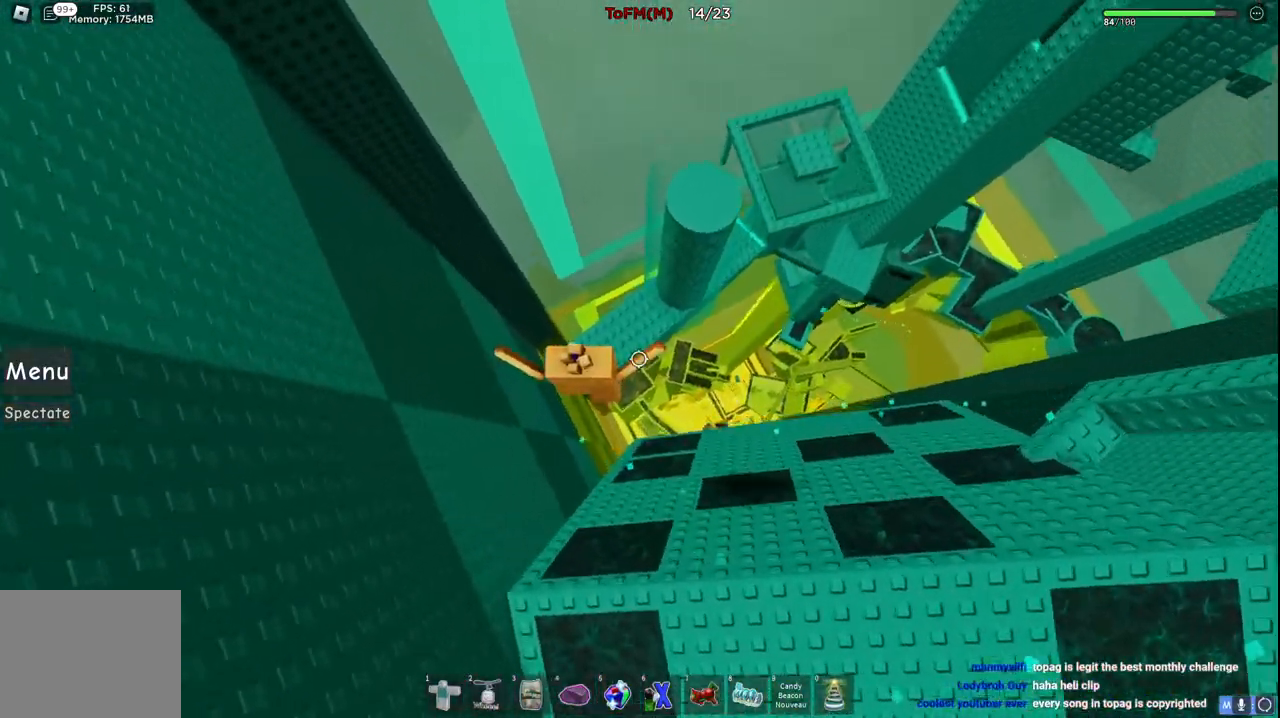
{"keys": ["d", "w"], "events": [[350, "d", "down"]]}
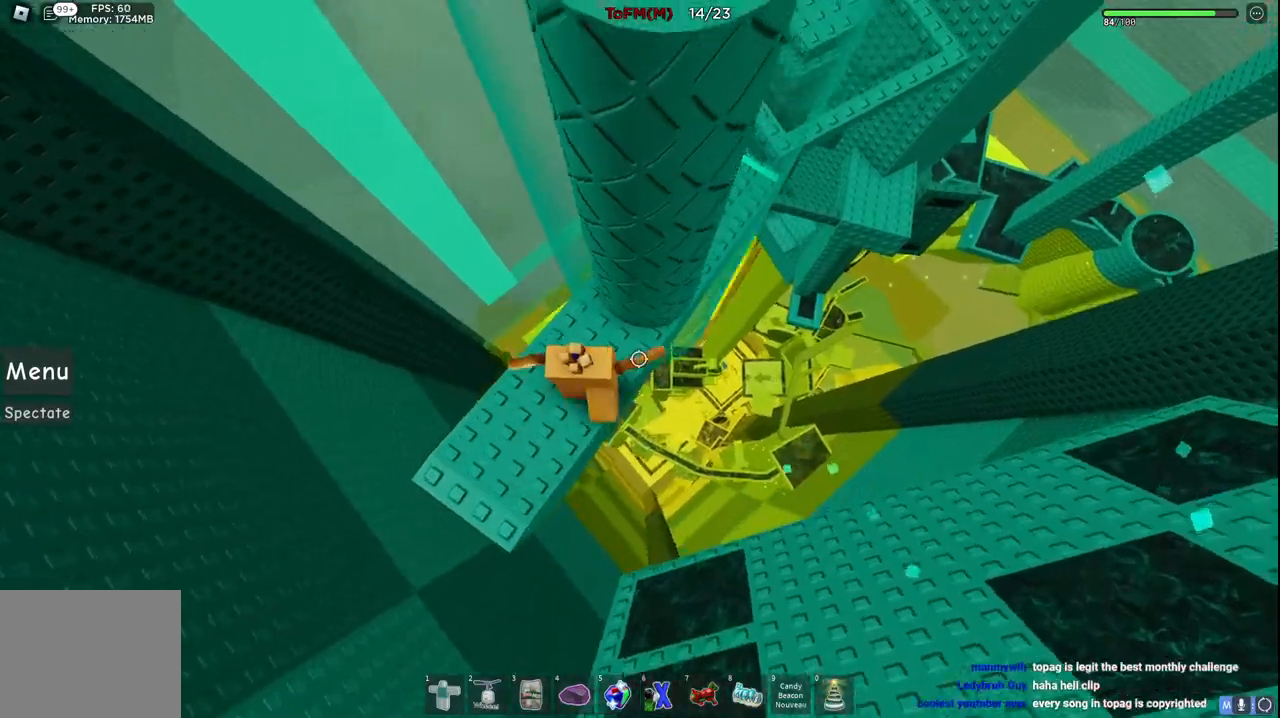
{"keys": ["d", "w"], "events": [[50, "w", "up"], [184, "space", "down"], [367, "space", "up"], [384, "w", "down"]]}
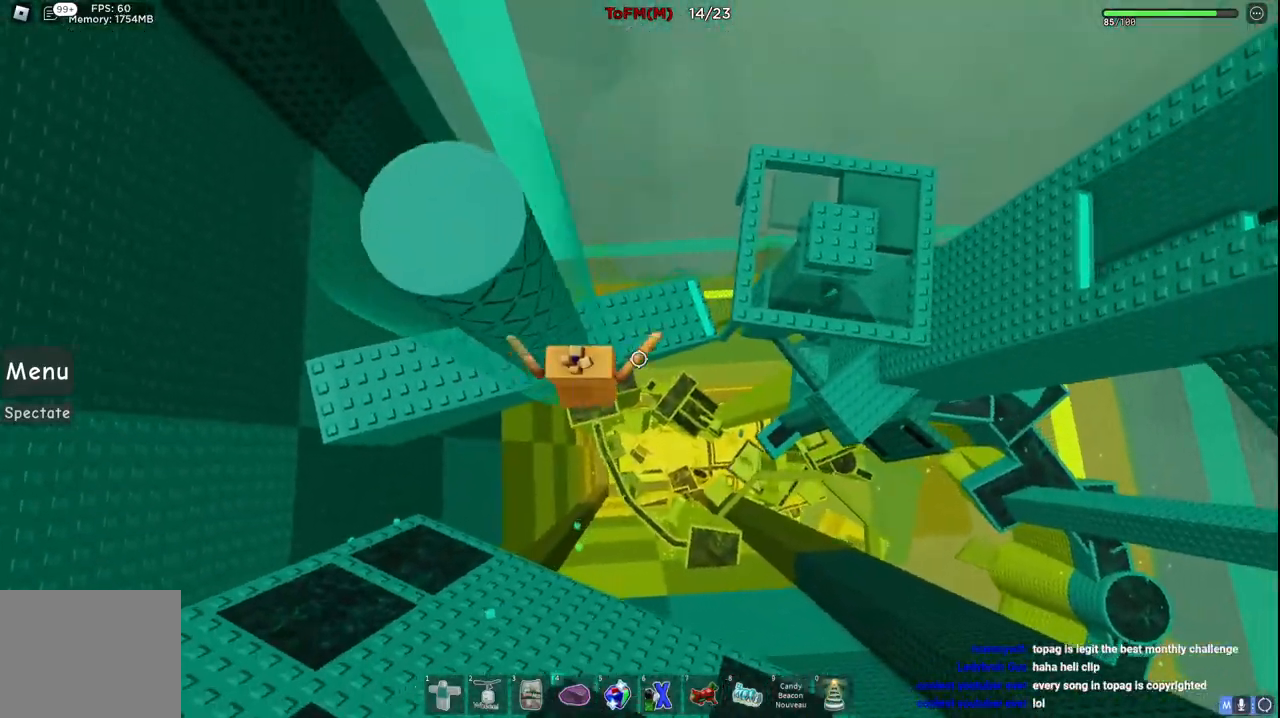
{"keys": ["space", "w"], "events": [[34, "d", "up"], [500, "space", "down"]]}